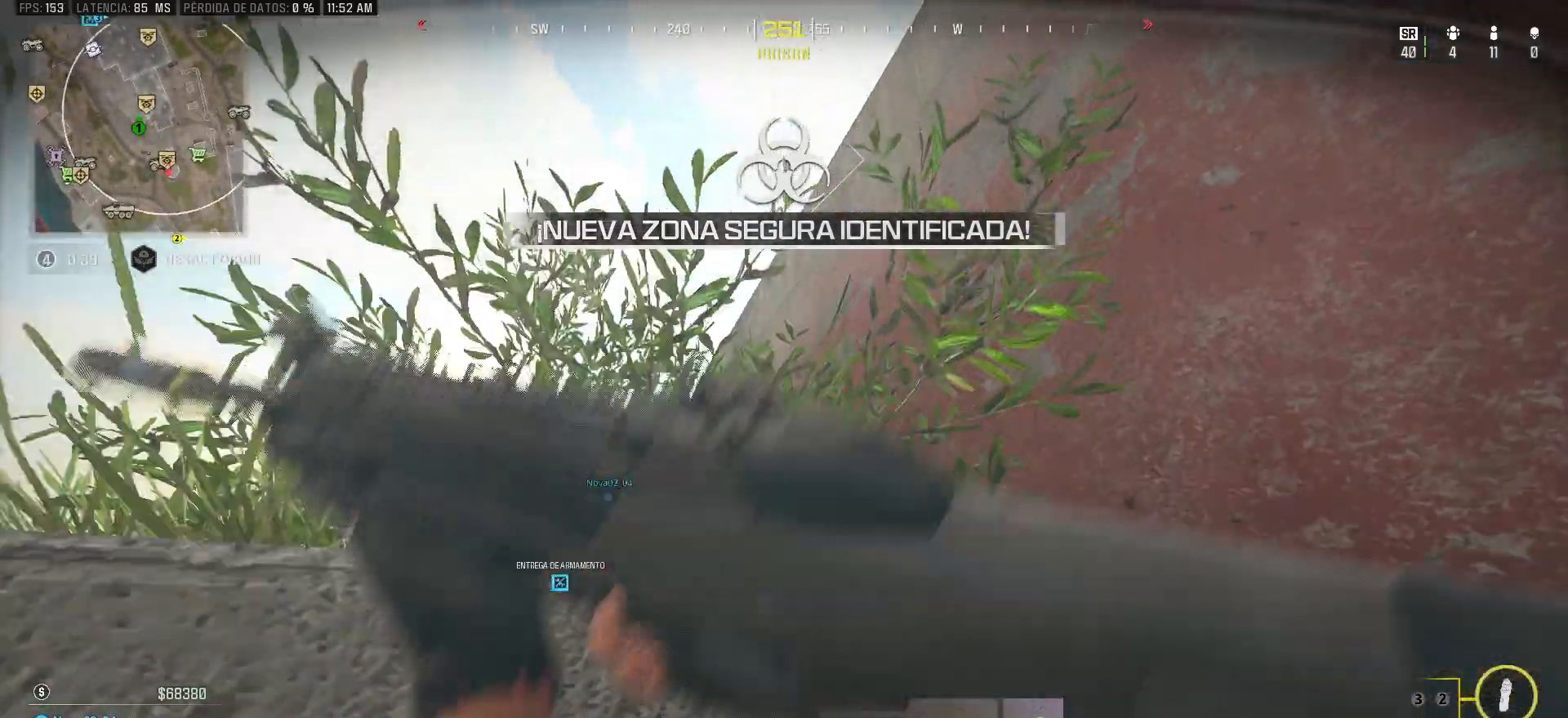
Gameplay with keyboard and mouse; each line is a JSON object with the keys and mouse buttons held at the frame after it. "events" lists presses ("down") and releases ("up") of "1", "2", "3", "4", "5", "a", "alt", "c", "caps_lock", "ctrl", "d", "e", "f", "g", "q", "r", "s", "shift", "space", "t", "tab", "v", "w", "x", "z" and "mouse_wheel" between this image and that frame as [ms after this image, input, new state], when the widget could be followed in between. "mouse_wheel" = the "wheel" button of the "mouse" list. No other keys are recorded. "wheel" means that the mouse wheel is clicked or scrolled. Mouse movement is not recorded.
{"keys": ["a", "shift", "w"], "mouse": [], "events": [[33, "space", "up"]]}
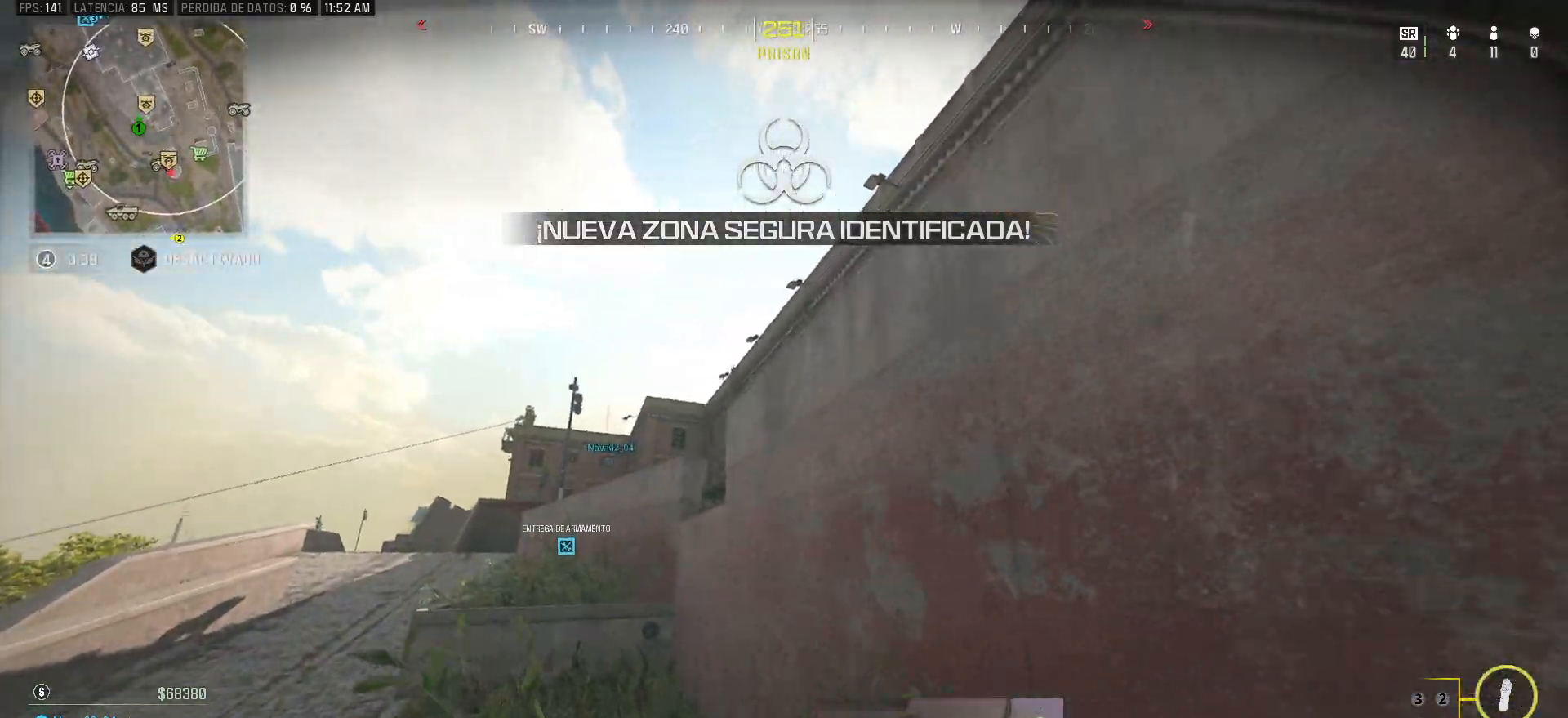
{"keys": [], "mouse": [], "events": [[50, "shift", "up"], [233, "w", "up"], [467, "a", "up"]]}
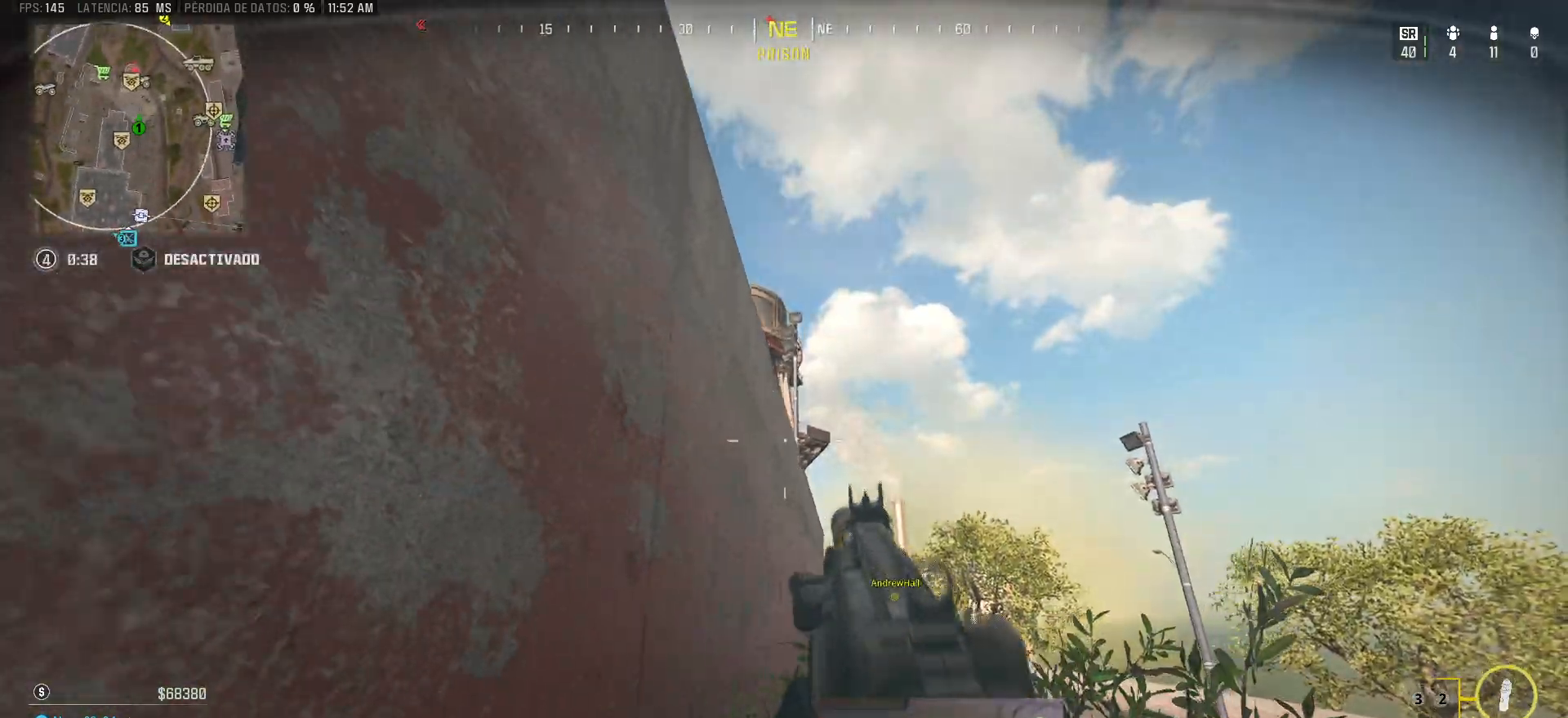
{"keys": ["a"], "mouse": [], "events": [[17, "d", "down"], [400, "a", "down"], [400, "d", "up"]]}
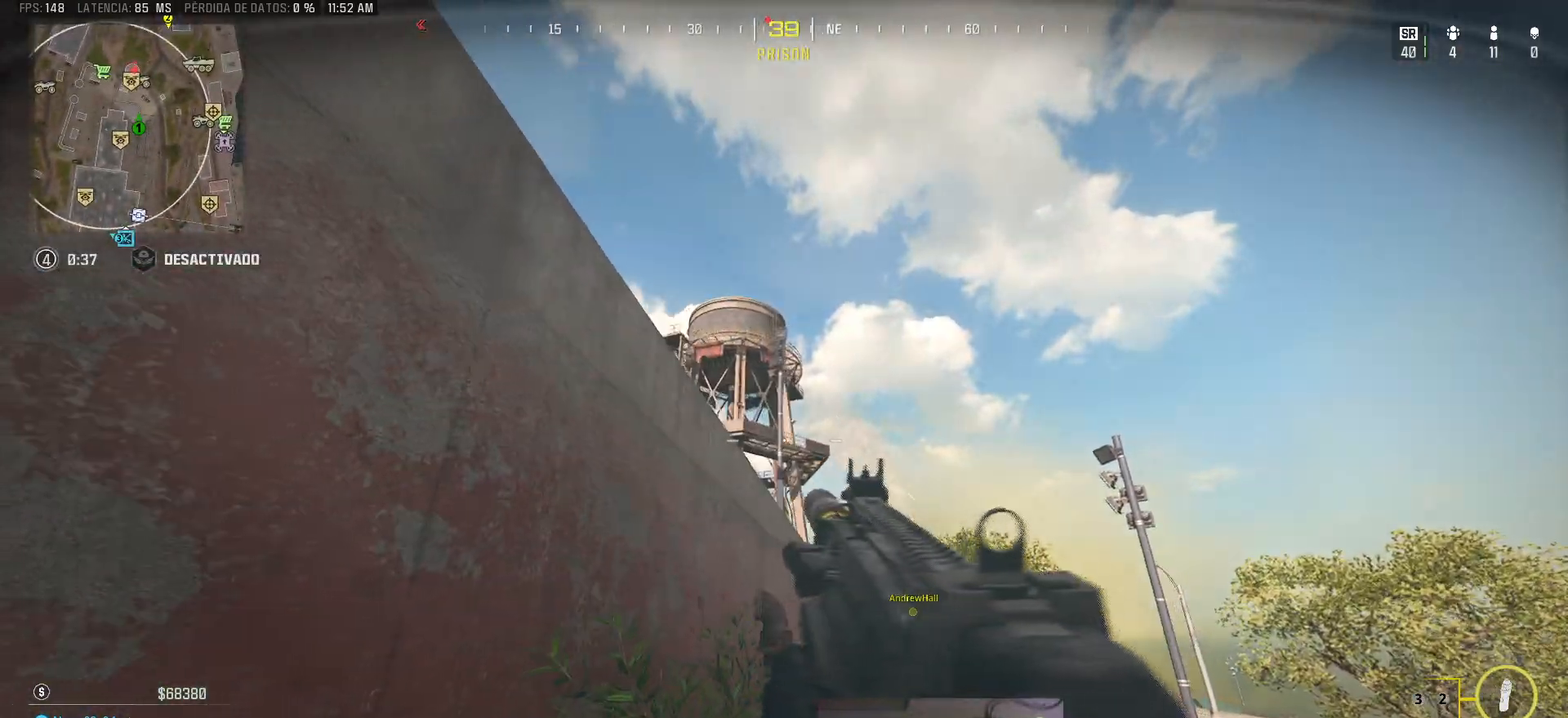
{"keys": ["a"], "mouse": [], "events": [[83, "a", "up"], [83, "d", "down"], [317, "a", "down"], [367, "d", "up"]]}
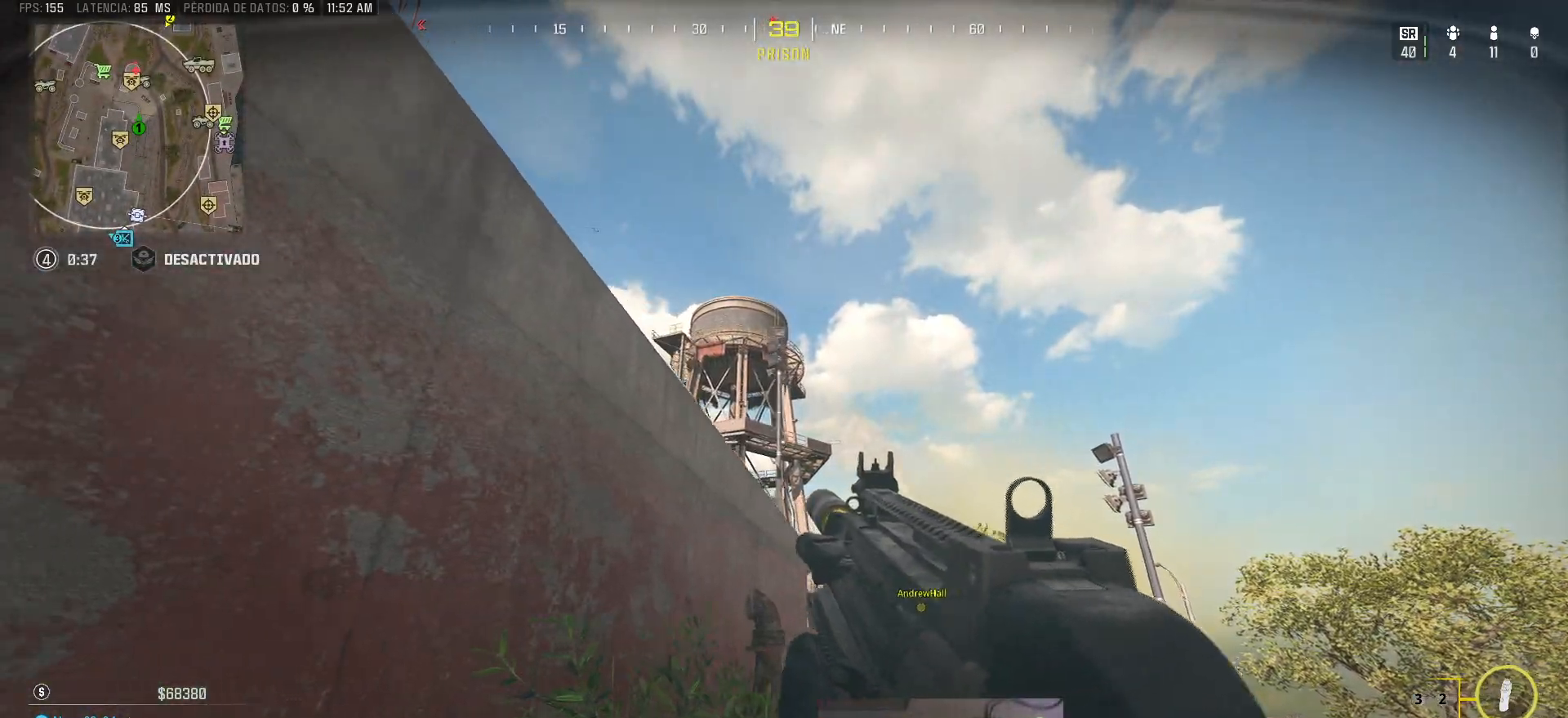
{"keys": ["a"], "mouse": [], "events": [[100, "a", "up"], [233, "d", "down"], [367, "d", "up"], [417, "a", "down"]]}
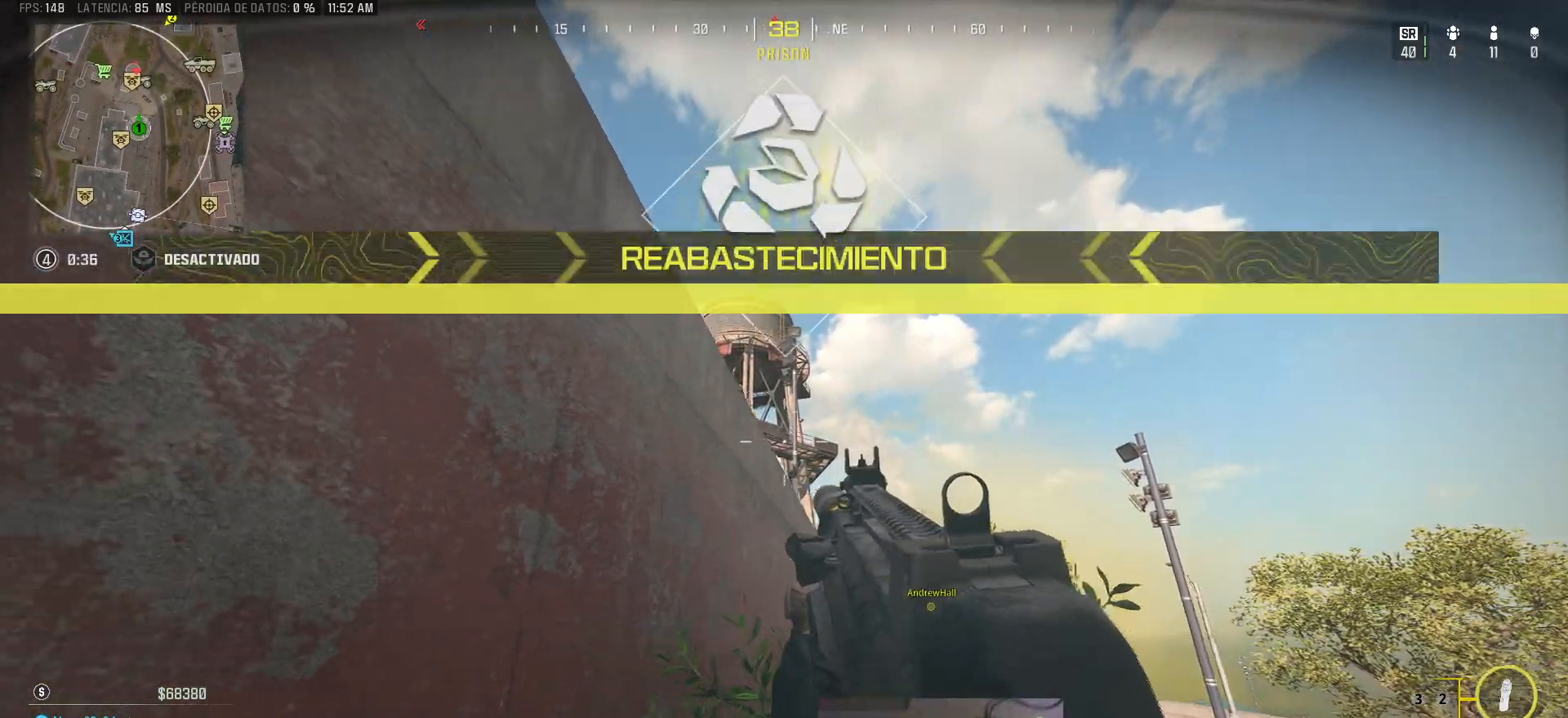
{"keys": ["a"], "mouse": [], "events": [[150, "a", "up"], [150, "d", "down"], [300, "a", "down"], [300, "d", "up"]]}
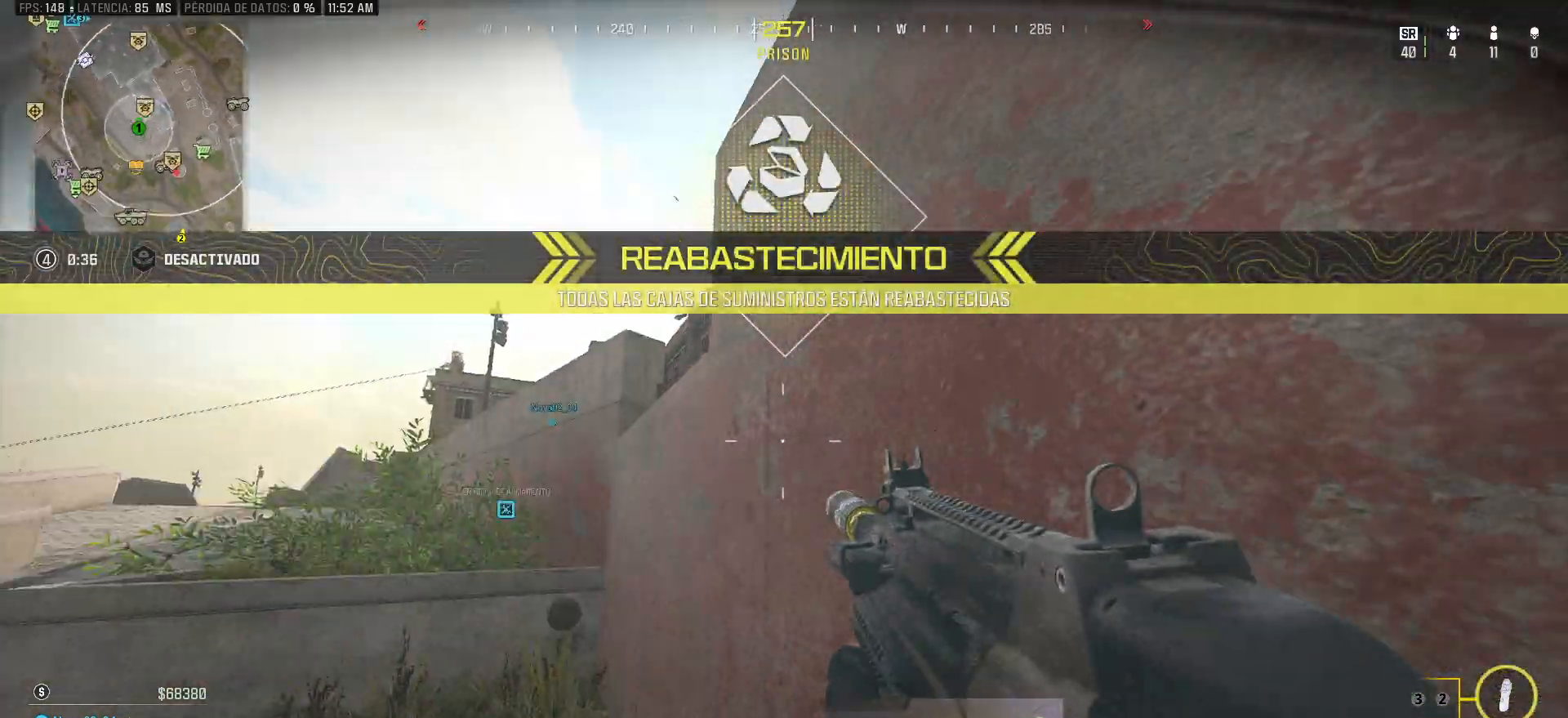
{"keys": ["a", "space", "w"], "mouse": [], "events": [[33, "w", "down"], [500, "space", "down"]]}
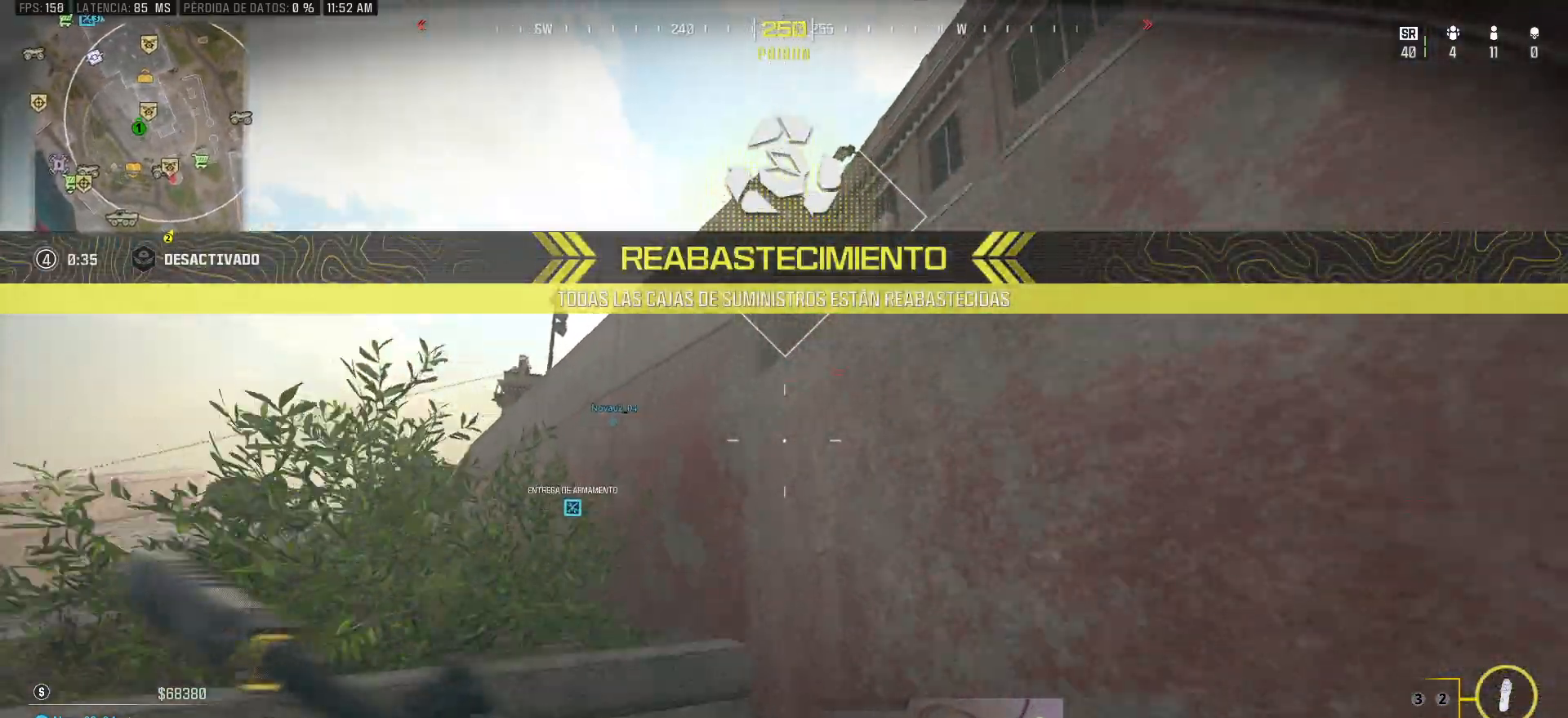
{"keys": ["a"], "mouse": [], "events": [[150, "space", "up"], [200, "w", "up"]]}
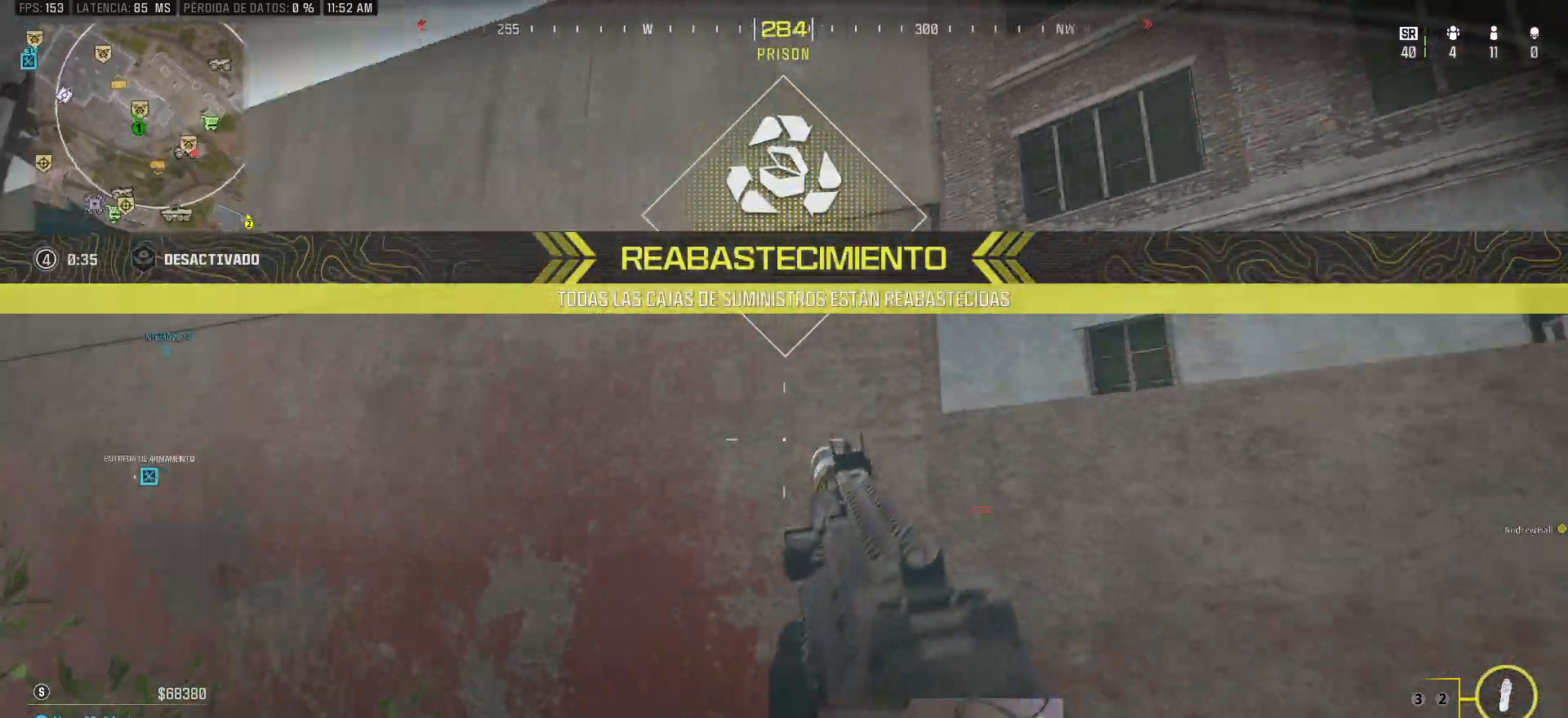
{"keys": ["a"], "mouse": [], "events": [[167, "space", "down"], [250, "space", "up"]]}
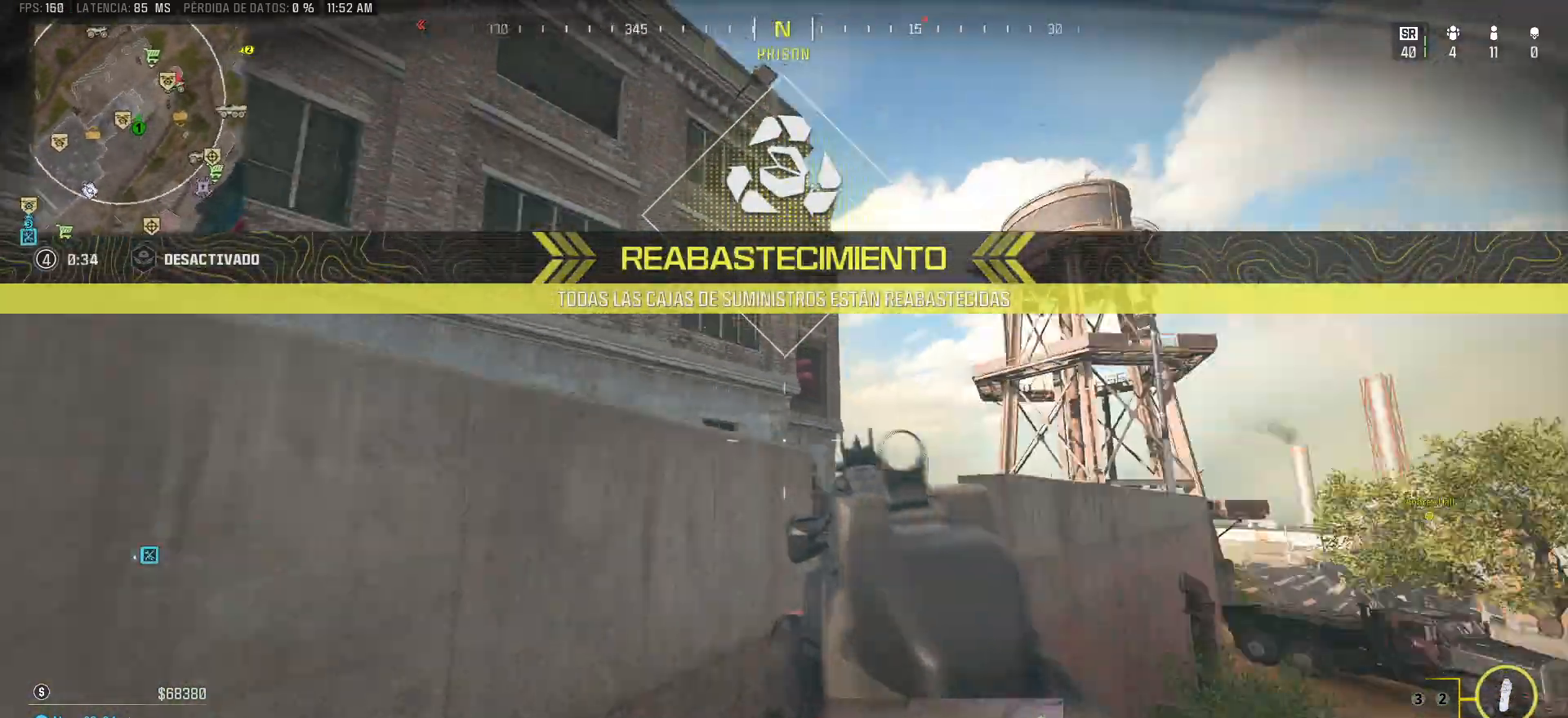
{"keys": ["a"], "mouse": [], "events": []}
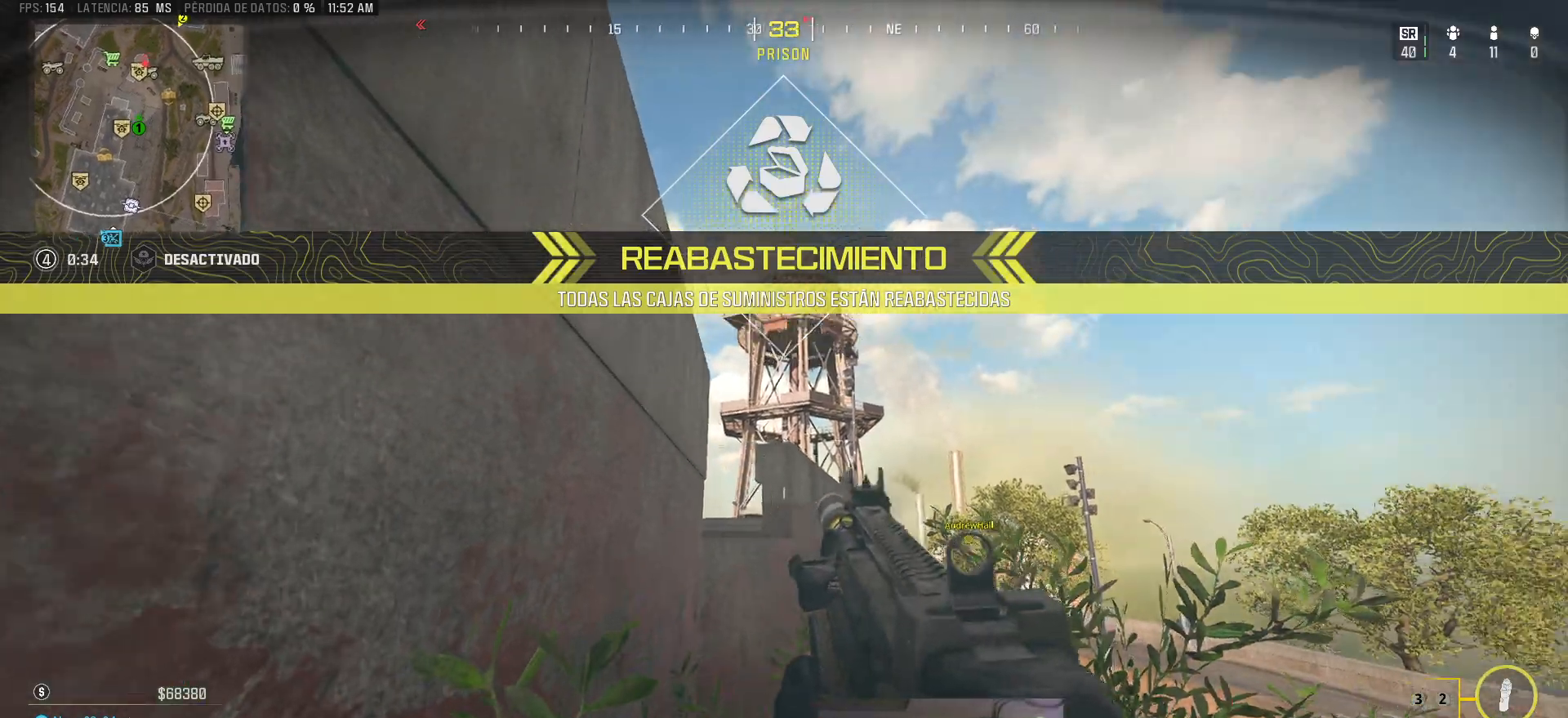
{"keys": ["a"], "mouse": [], "events": [[100, "a", "up"], [183, "d", "down"], [367, "d", "up"], [417, "a", "down"]]}
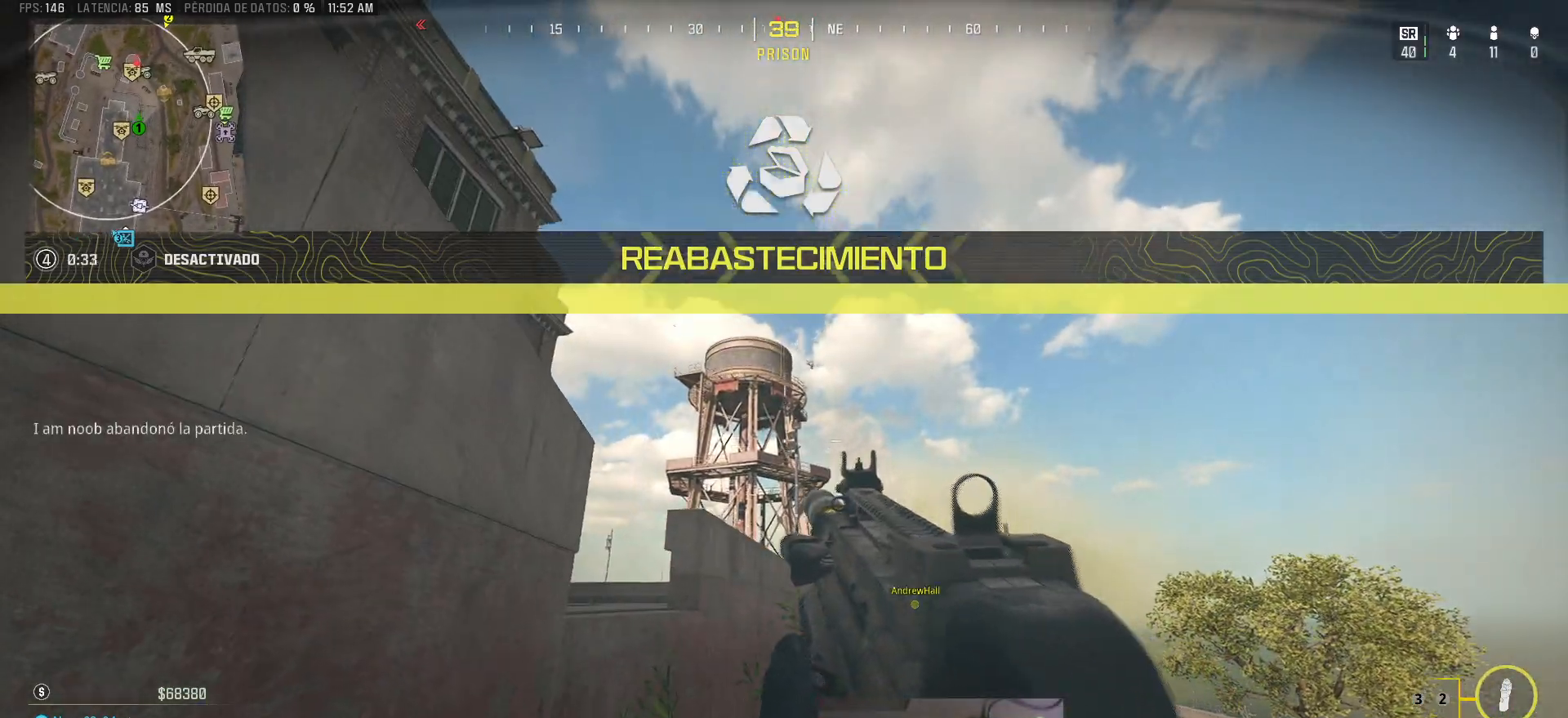
{"keys": ["a"], "mouse": [], "events": [[117, "a", "up"], [150, "d", "down"], [350, "d", "up"], [383, "a", "down"]]}
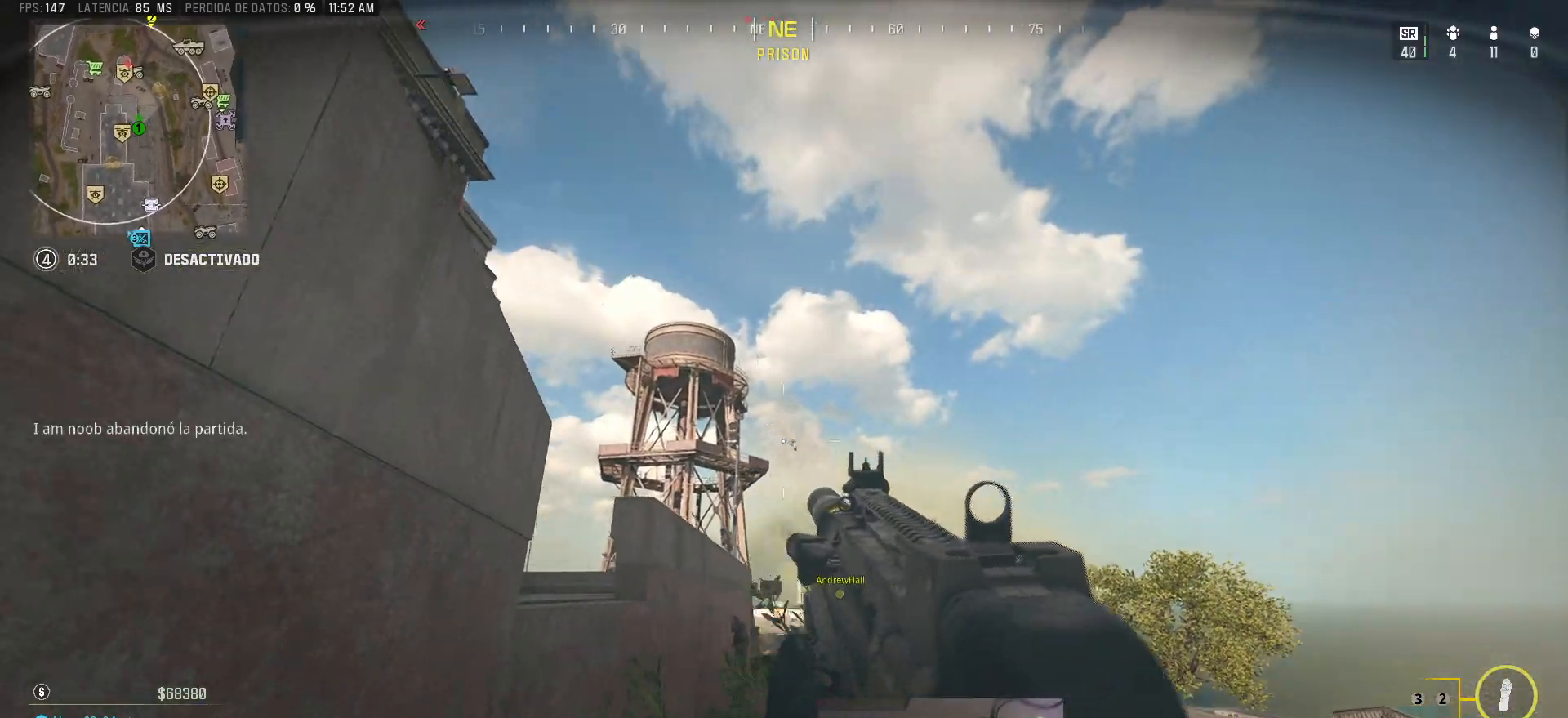
{"keys": ["d"], "mouse": [], "events": [[33, "a", "up"], [33, "d", "down"], [217, "d", "up"], [367, "d", "down"]]}
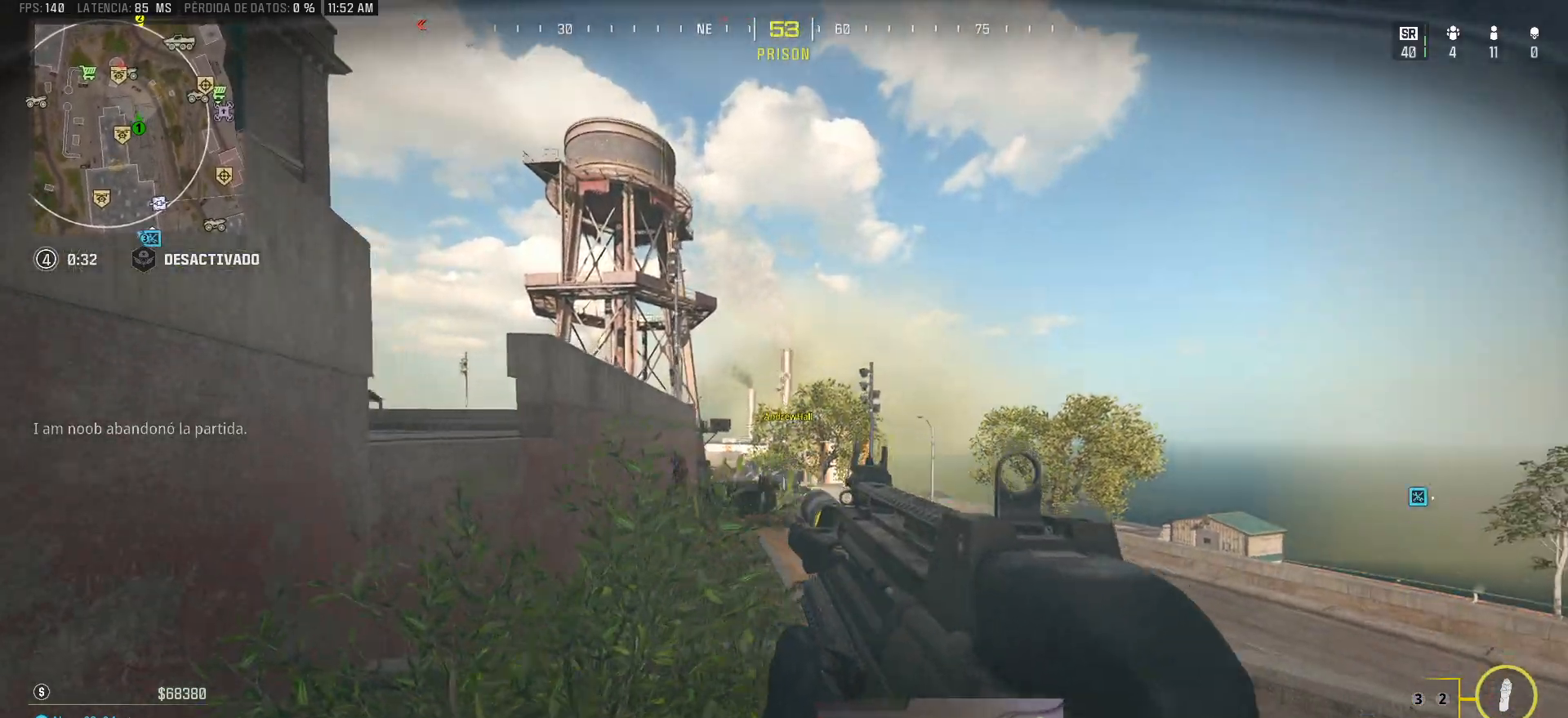
{"keys": ["a"], "mouse": [], "events": [[233, "a", "down"], [233, "d", "up"]]}
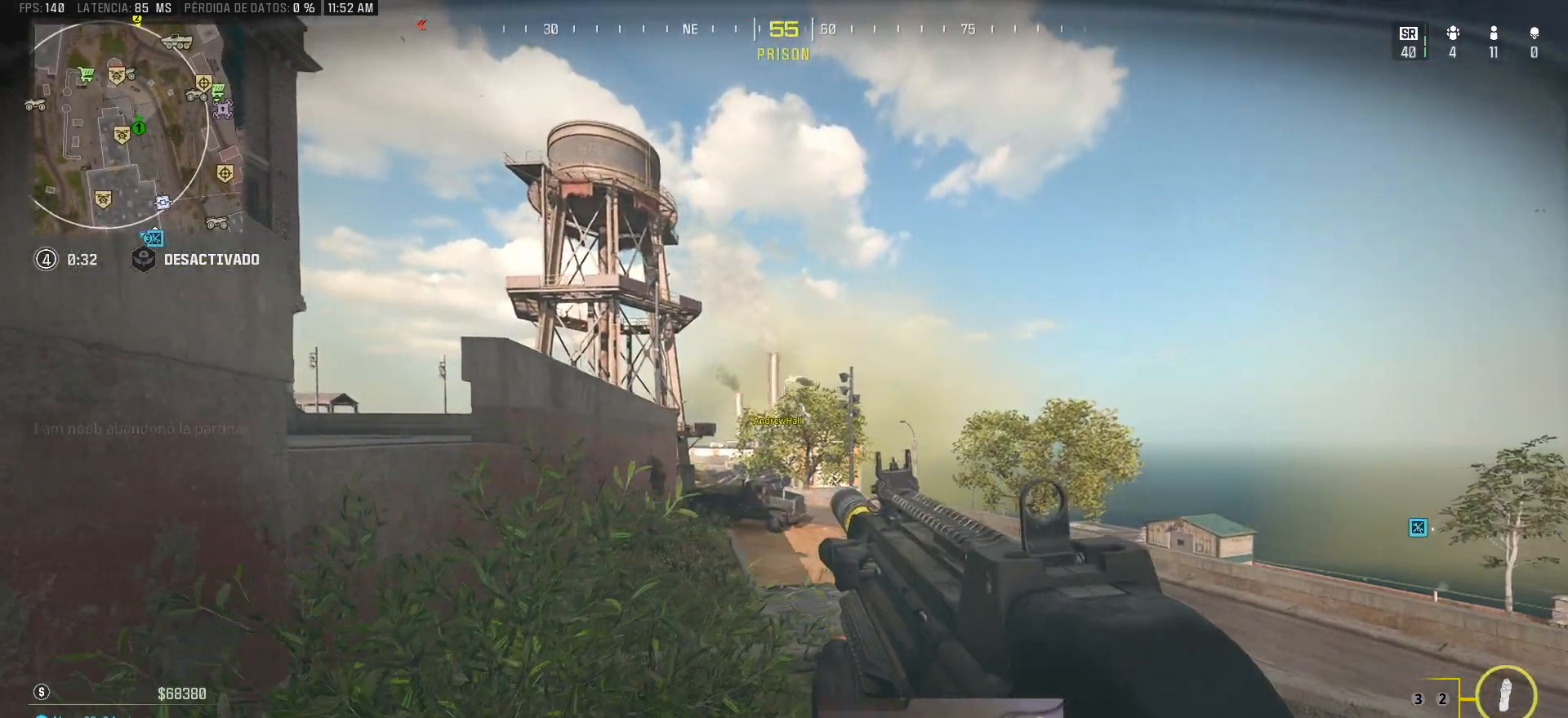
{"keys": ["d"], "mouse": [], "events": [[17, "a", "up"], [17, "d", "down"]]}
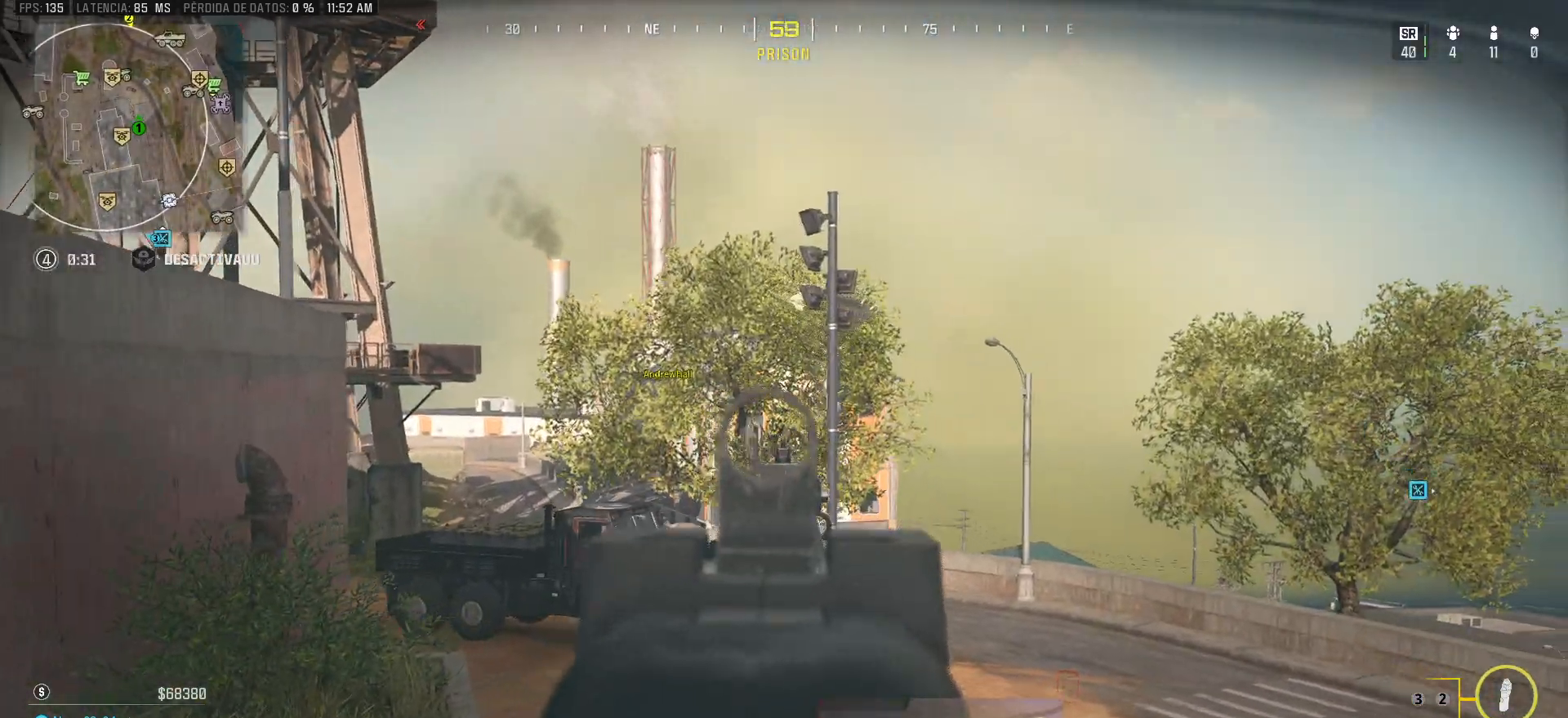
{"keys": [], "mouse": [], "events": [[400, "d", "up"]]}
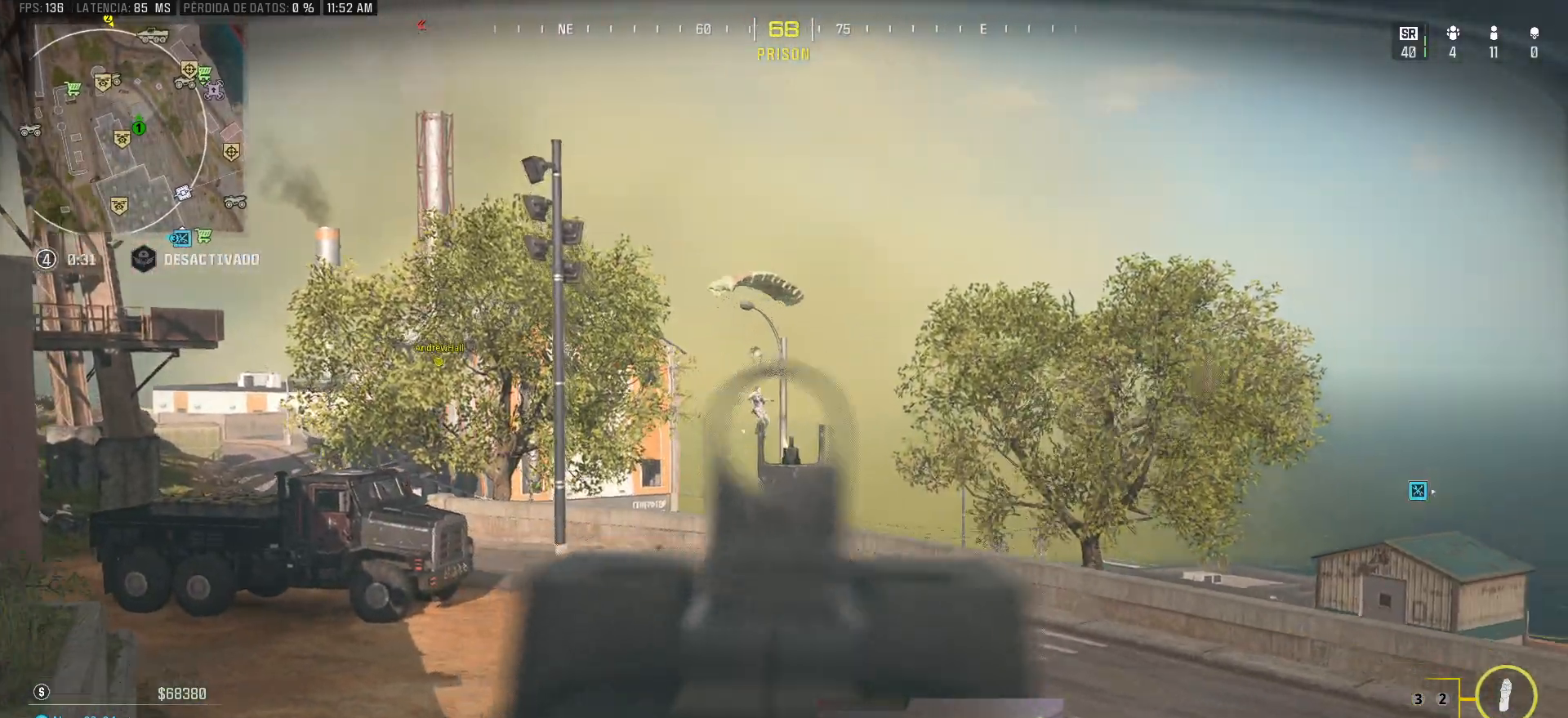
{"keys": [], "mouse": [], "events": []}
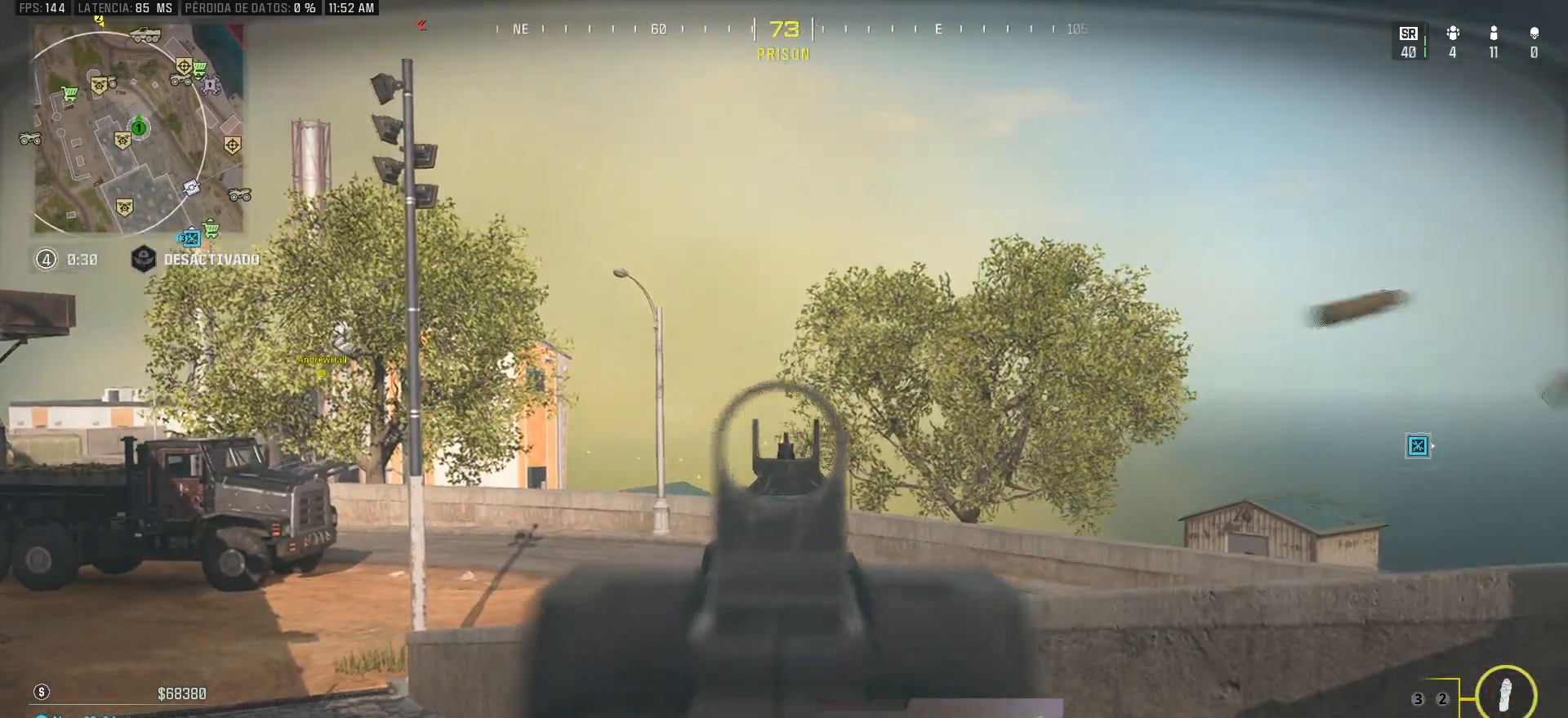
{"keys": ["d"], "mouse": [], "events": [[150, "d", "down"]]}
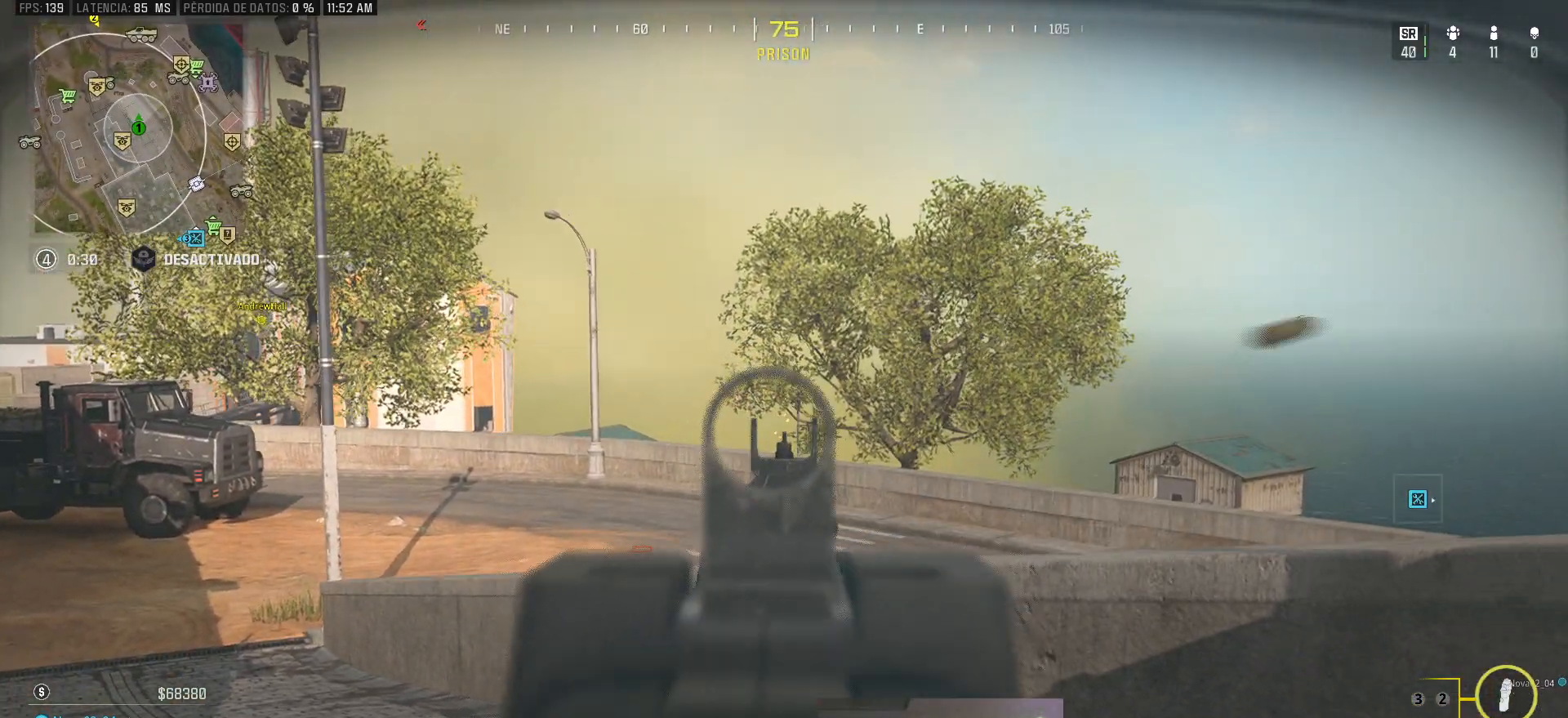
{"keys": ["1", "d", "w"], "mouse": [], "events": [[267, "w", "down"], [450, "1", "down"]]}
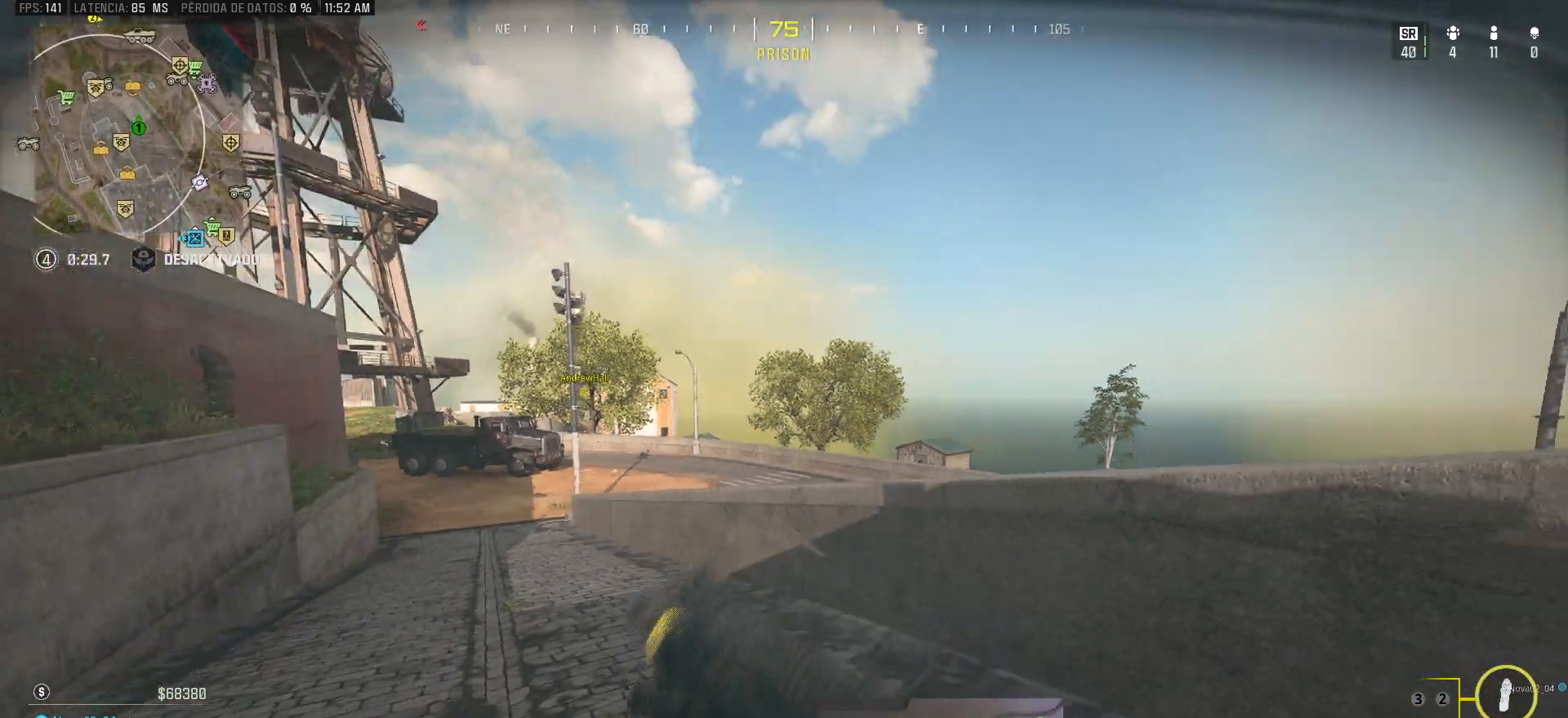
{"keys": ["d"], "mouse": [], "events": [[50, "1", "up"], [150, "w", "up"]]}
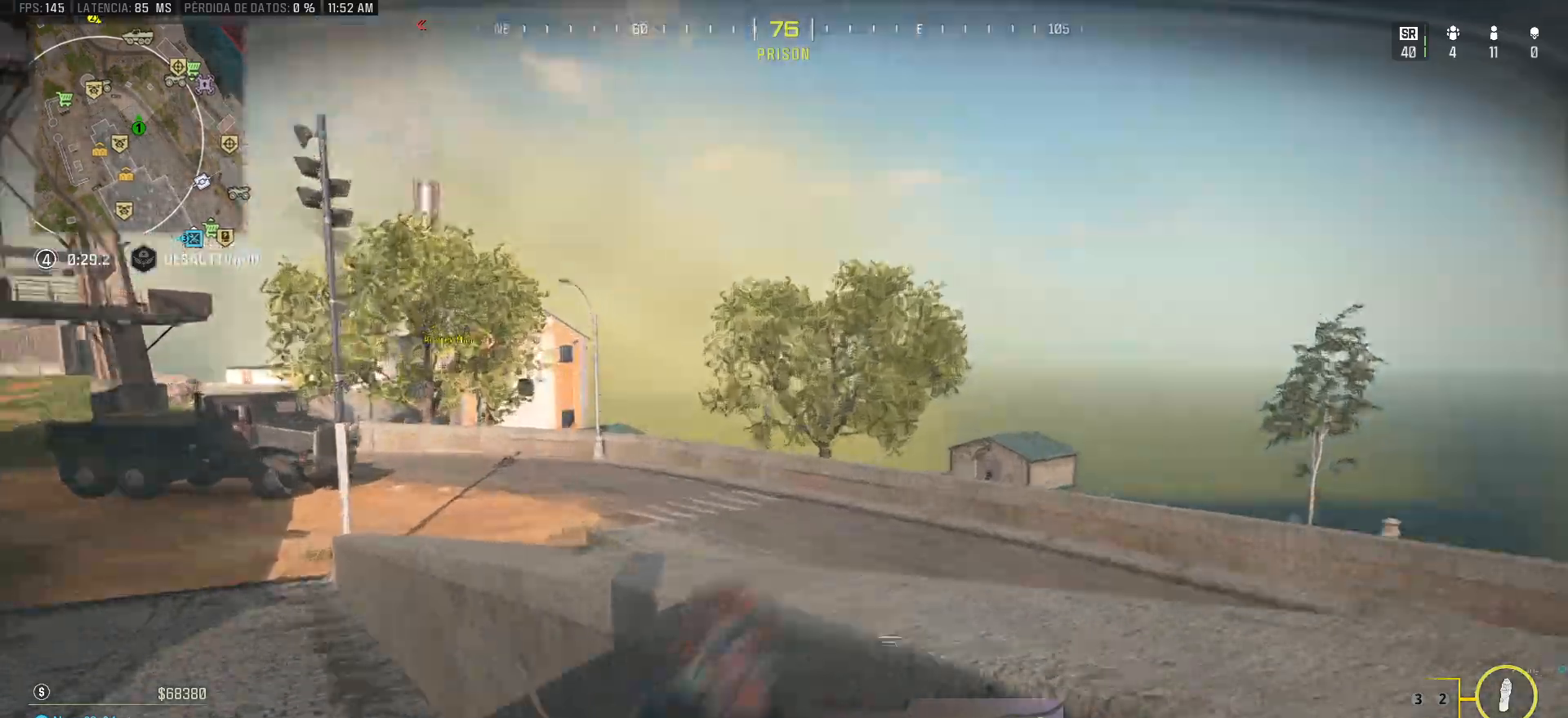
{"keys": ["a", "s"], "mouse": [], "events": [[17, "s", "down"], [117, "a", "down"], [117, "d", "up"]]}
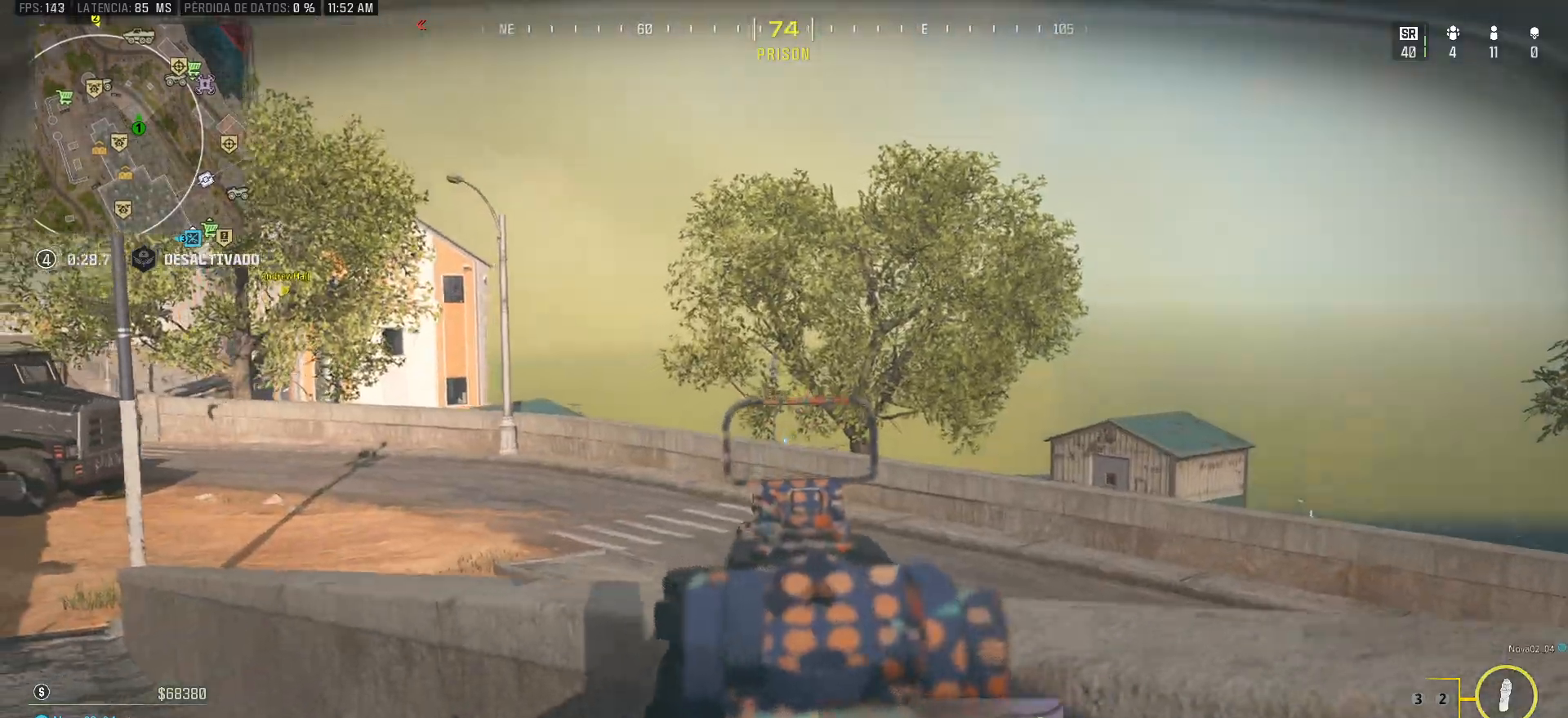
{"keys": ["a", "s"], "mouse": [], "events": []}
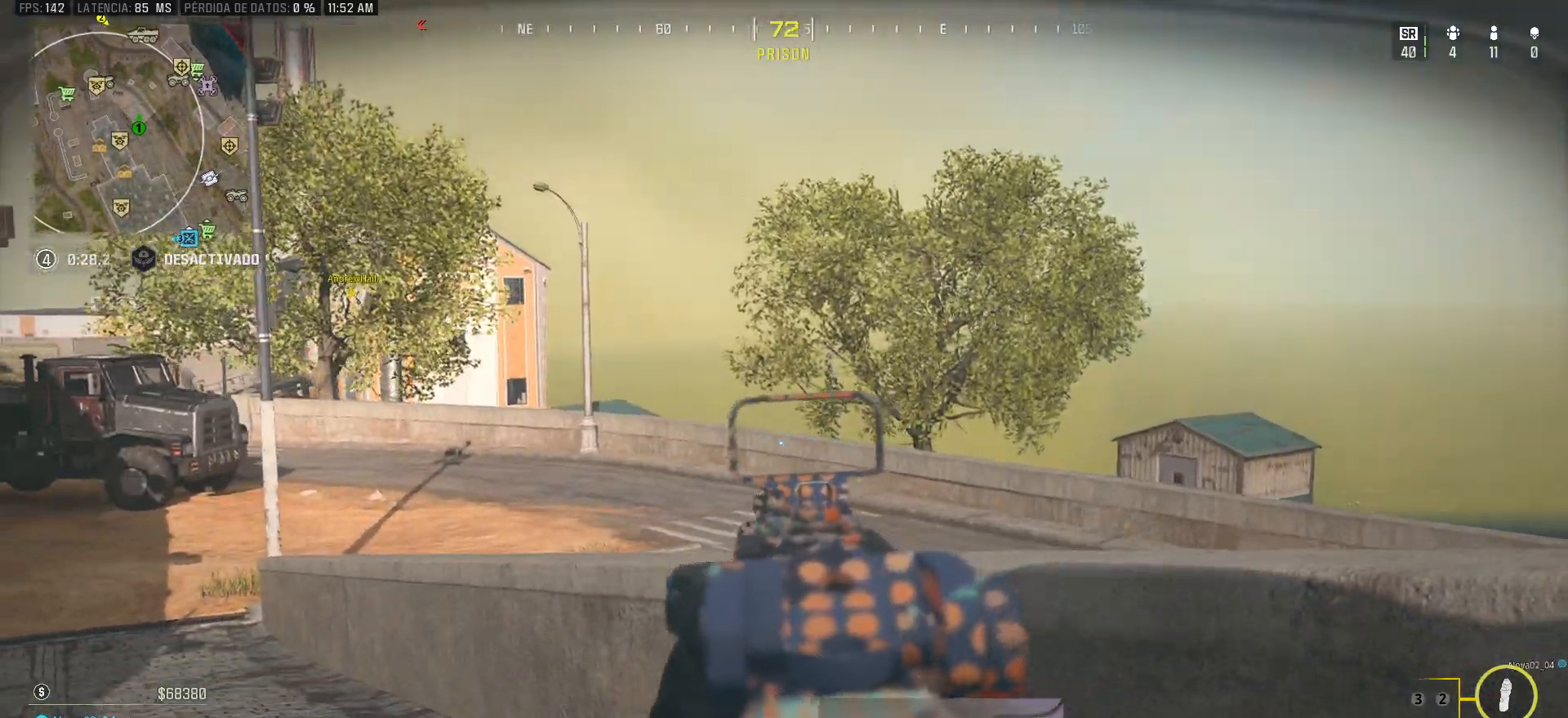
{"keys": ["a", "space"], "mouse": [], "events": [[283, "s", "up"], [383, "space", "down"]]}
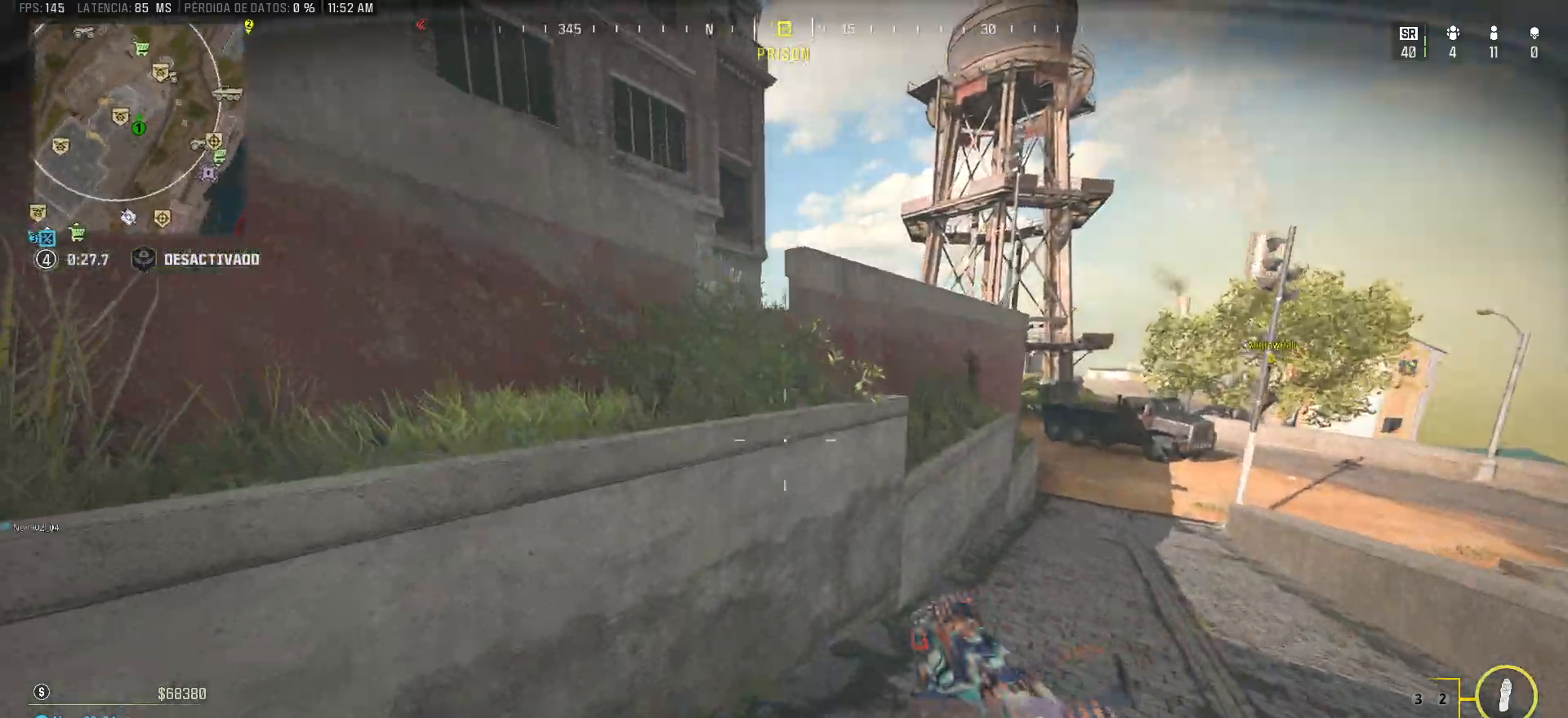
{"keys": ["a"], "mouse": [], "events": [[117, "space", "up"], [300, "space", "down"], [433, "space", "up"]]}